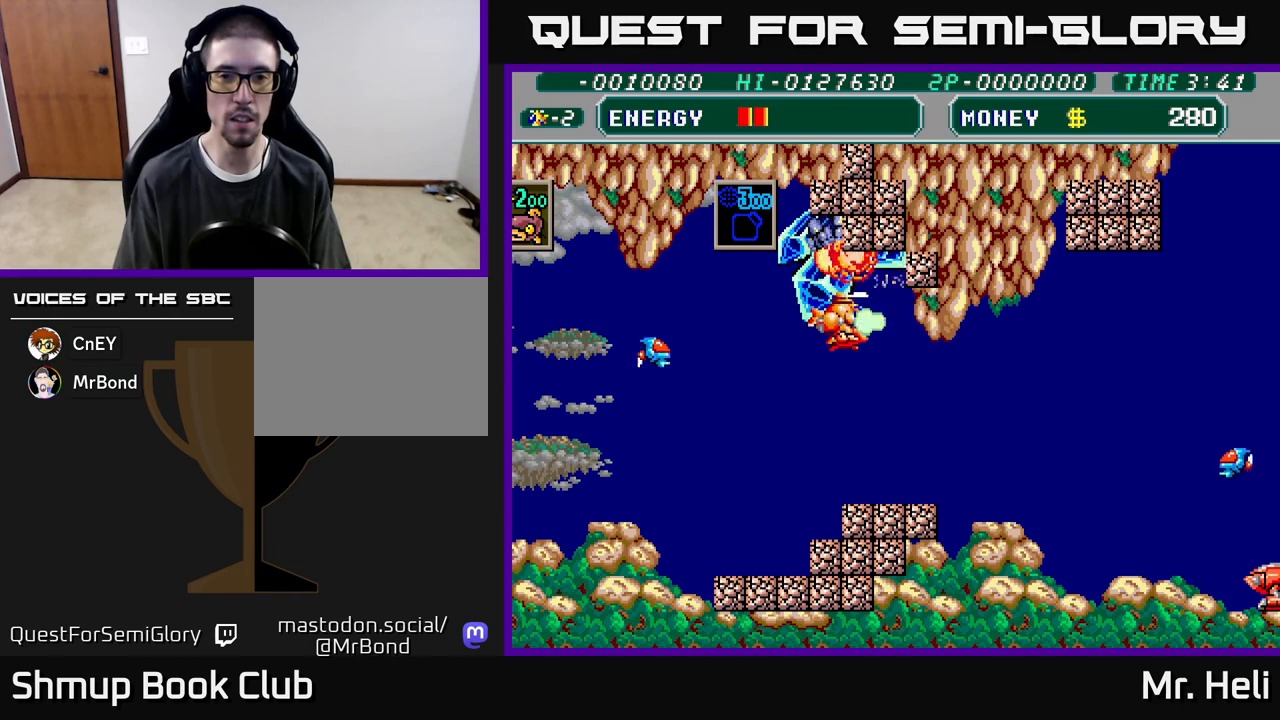
Gameplay with a controller (Xbox layout); each line is a JSON object with the inputs held at the frame after it. "events" lists button and stick changes between this image and that frame as [ms after this image, input, new state], when the widget could be followed in between.
{"buttons": [], "left_stick": "down", "right_stick": "center", "events": [[17, "DPAD_RIGHT", "down"], [50, "X", "up"], [67, "A", "up"], [150, "X", "down"], [167, "A", "down"], [167, "DPAD_RIGHT", "up"], [250, "X", "up"], [283, "A", "up"], [333, "X", "down"], [367, "A", "down"], [450, "A", "up"], [450, "X", "up"]]}
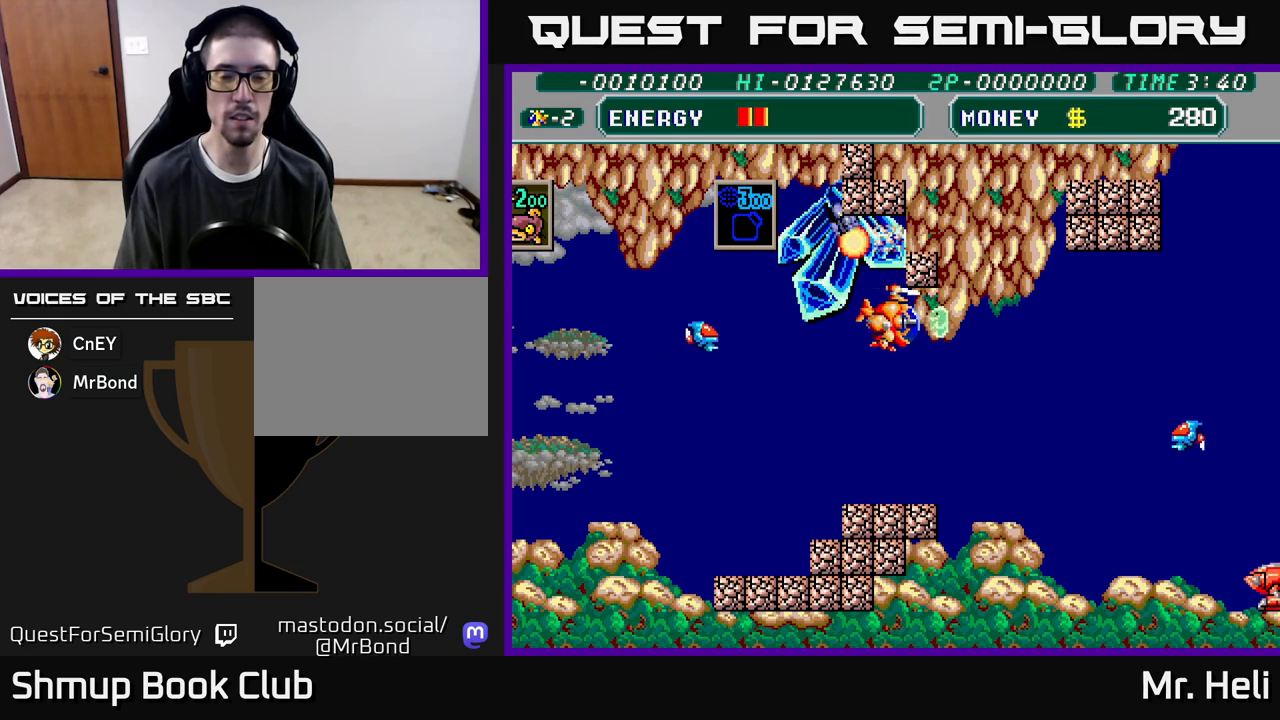
{"buttons": [], "left_stick": "down", "right_stick": "center", "events": [[33, "X", "down"], [83, "A", "down"], [117, "X", "up"], [133, "A", "up"], [217, "X", "down"], [250, "A", "down"], [300, "A", "up"], [300, "DPAD_LEFT", "down"], [300, "X", "up"], [317, "DPAD_UP", "down"], [417, "X", "down"], [433, "A", "down"], [450, "DPAD_LEFT", "up"], [467, "DPAD_UP", "up"], [467, "X", "up"], [500, "A", "up"]]}
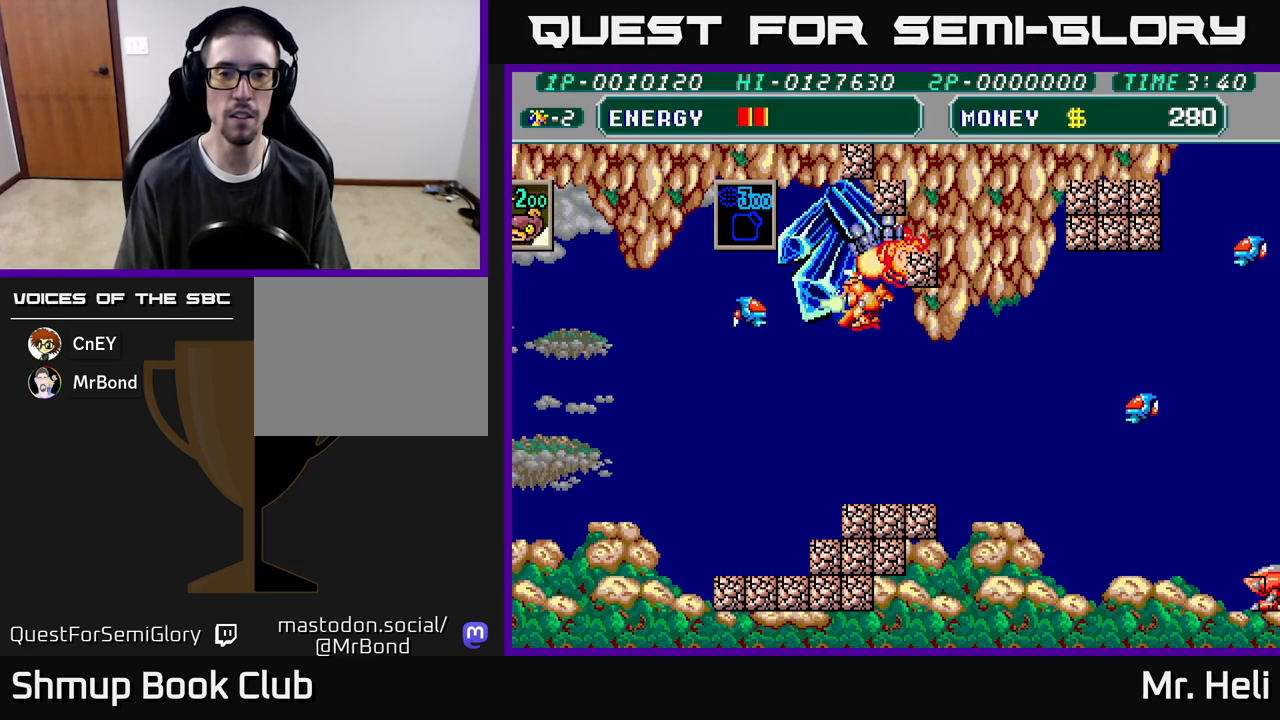
{"buttons": ["A", "X", "DPAD_DOWN", "DPAD_LEFT"], "left_stick": "down", "right_stick": "center", "events": [[83, "X", "down"], [117, "DPAD_DOWN", "down"], [133, "DPAD_RIGHT", "down"], [167, "X", "up"], [283, "X", "down"], [300, "A", "down"], [300, "DPAD_RIGHT", "up"], [367, "X", "up"], [383, "A", "up"], [450, "X", "down"], [483, "A", "down"], [500, "DPAD_LEFT", "down"]]}
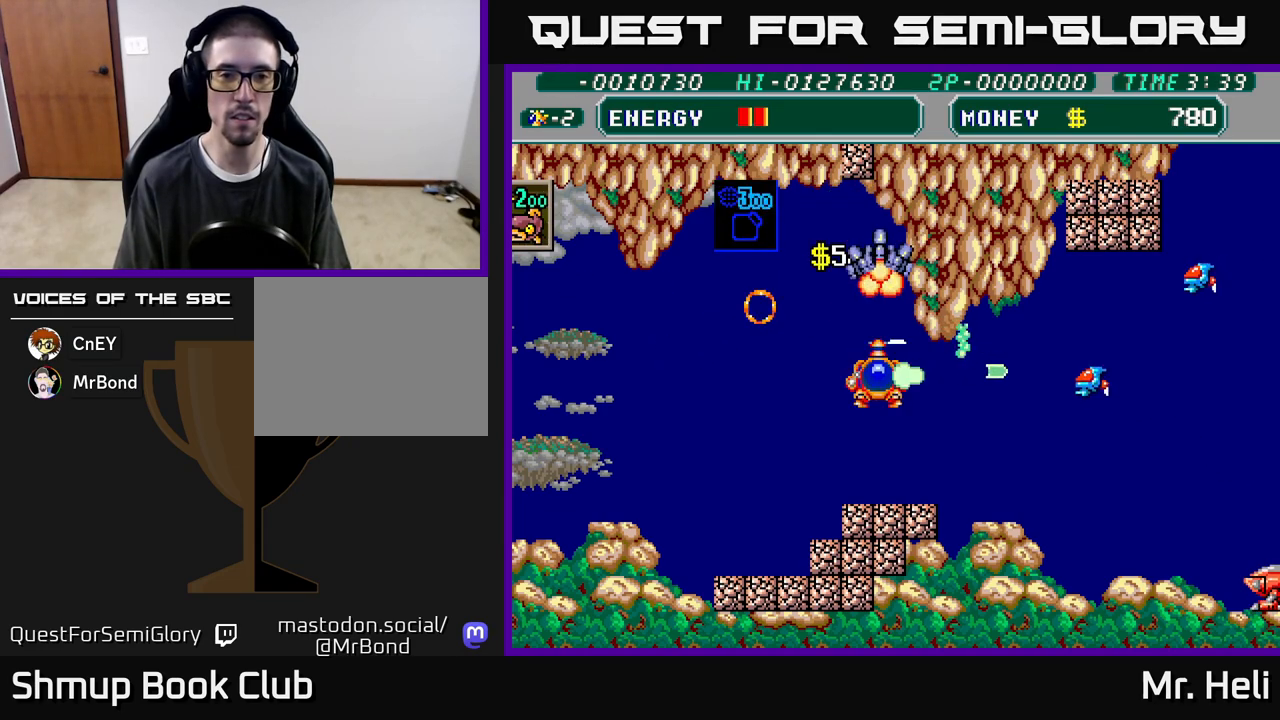
{"buttons": ["DPAD_DOWN"], "left_stick": "down", "right_stick": "center", "events": [[33, "DPAD_DOWN", "up"], [50, "X", "up"], [67, "A", "up"], [150, "A", "down"], [300, "A", "up"], [317, "DPAD_DOWN", "down"], [333, "DPAD_LEFT", "up"], [367, "A", "down"], [400, "X", "down"], [467, "A", "up"], [483, "X", "up"]]}
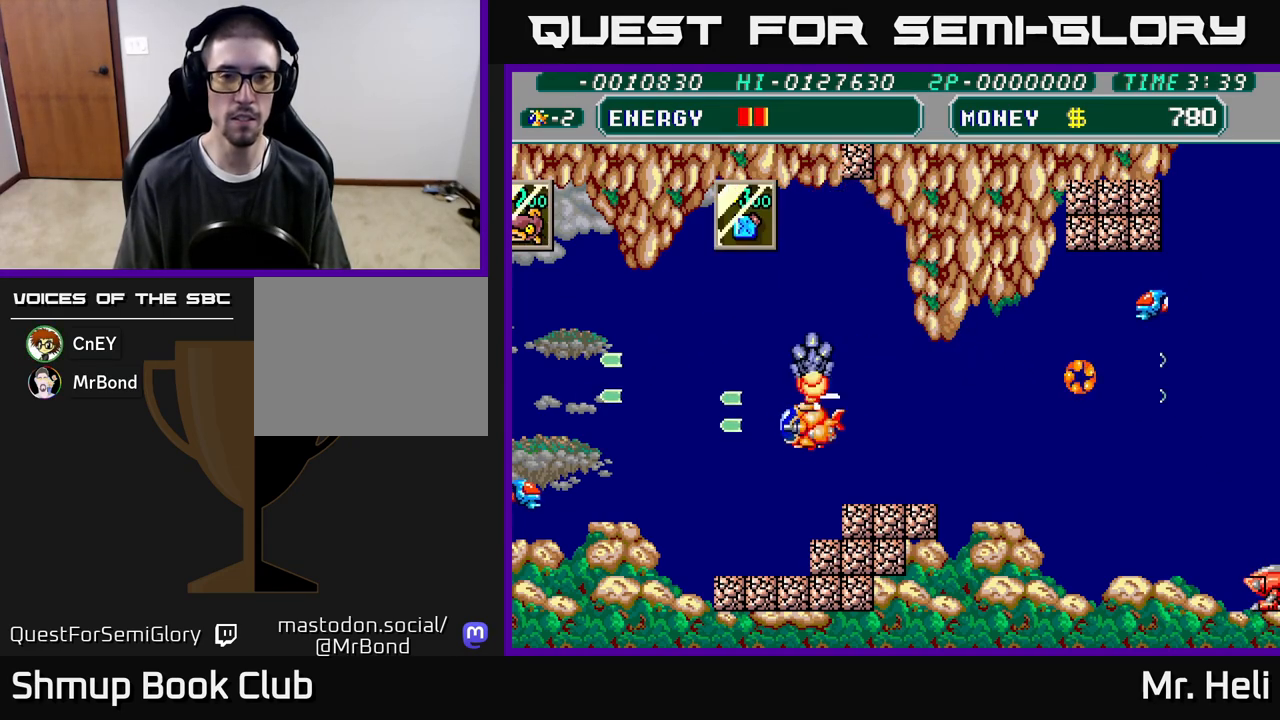
{"buttons": ["DPAD_DOWN", "DPAD_LEFT"], "left_stick": "down", "right_stick": "center", "events": [[117, "X", "down"], [233, "DPAD_LEFT", "down"], [233, "X", "up"], [317, "A", "down"], [450, "A", "up"]]}
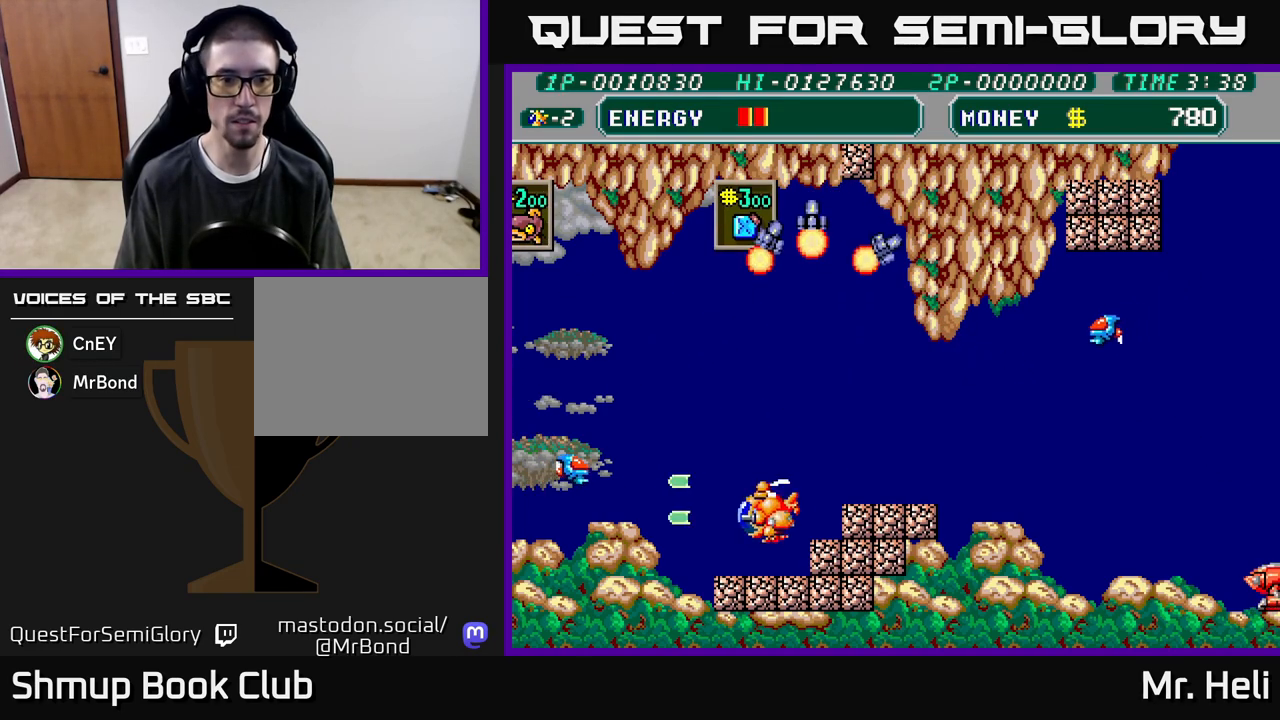
{"buttons": ["X", "DPAD_DOWN", "DPAD_RIGHT"], "left_stick": "down", "right_stick": "center", "events": [[83, "DPAD_DOWN", "up"], [117, "A", "down"], [167, "A", "up"], [200, "DPAD_DOWN", "down"], [200, "DPAD_LEFT", "up"], [250, "DPAD_RIGHT", "down"], [300, "A", "down"], [350, "X", "down"], [367, "A", "up"], [433, "X", "up"], [500, "X", "down"]]}
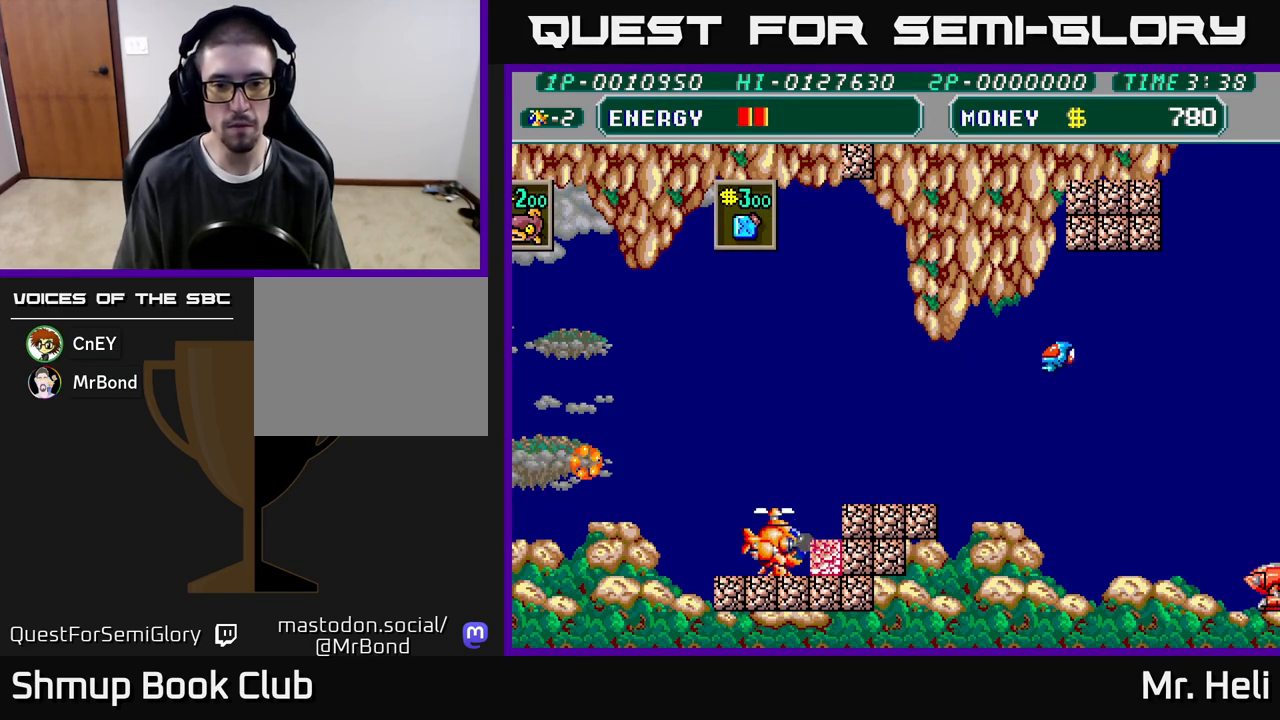
{"buttons": ["DPAD_LEFT"], "left_stick": "down", "right_stick": "center", "events": [[17, "A", "down"], [83, "DPAD_DOWN", "up"], [83, "DPAD_RIGHT", "up"], [100, "A", "up"], [100, "X", "up"], [200, "A", "down"], [200, "X", "down"], [283, "X", "up"], [300, "A", "up"], [383, "A", "down"], [383, "X", "down"], [450, "DPAD_LEFT", "down"], [467, "X", "up"], [500, "A", "up"]]}
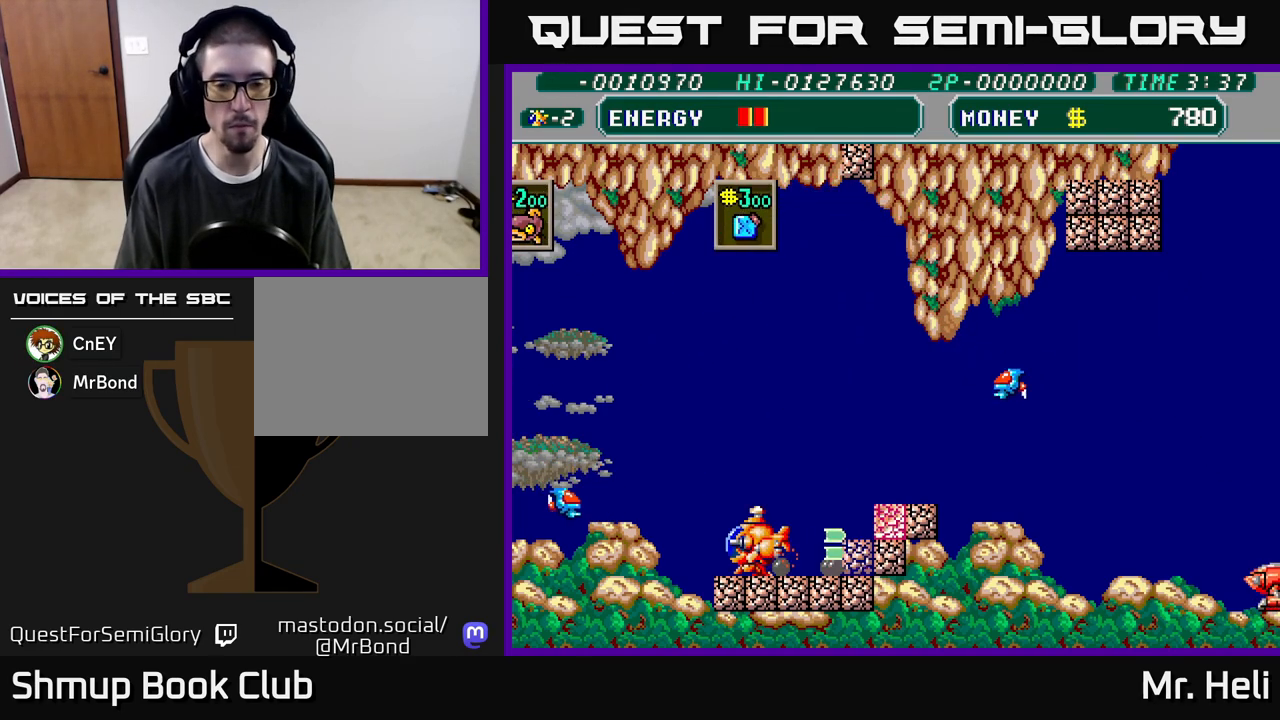
{"buttons": ["DPAD_DOWN", "DPAD_RIGHT"], "left_stick": "down", "right_stick": "center", "events": [[117, "X", "down"], [183, "DPAD_DOWN", "down"], [183, "DPAD_LEFT", "up"], [217, "X", "up"], [233, "DPAD_RIGHT", "down"], [317, "X", "down"], [433, "X", "up"]]}
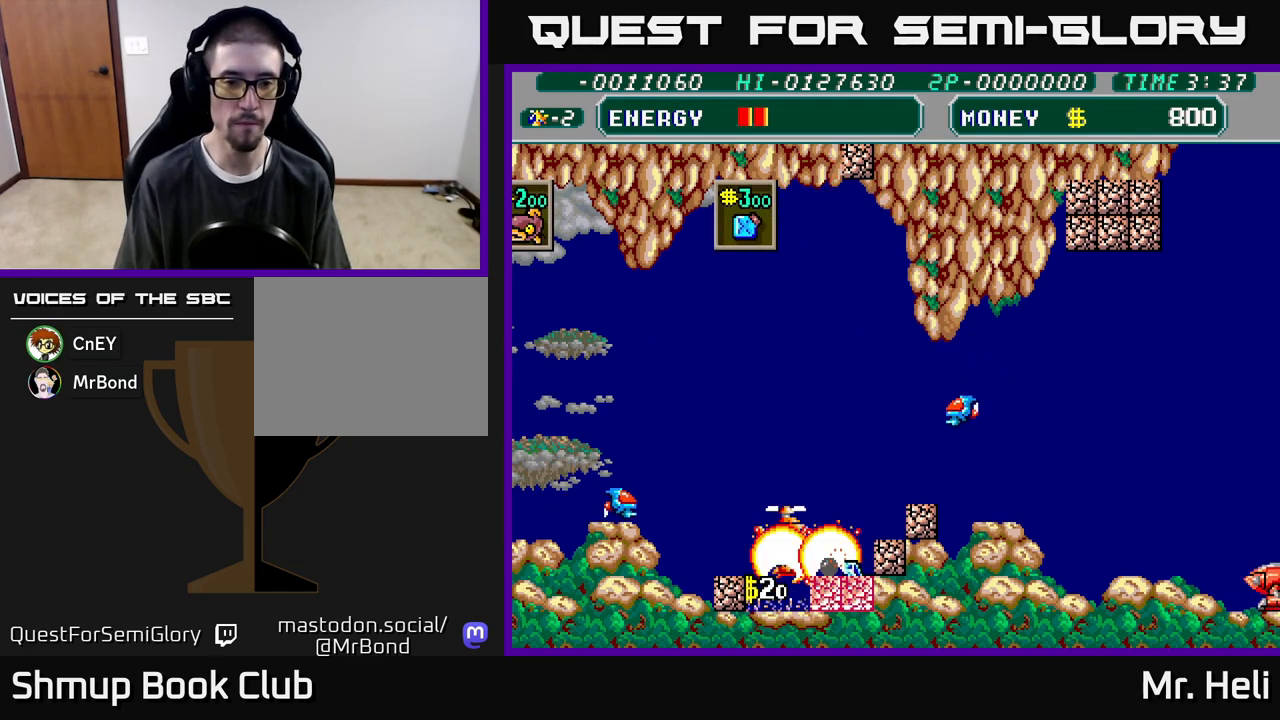
{"buttons": ["DPAD_UP"], "left_stick": "down", "right_stick": "center"}
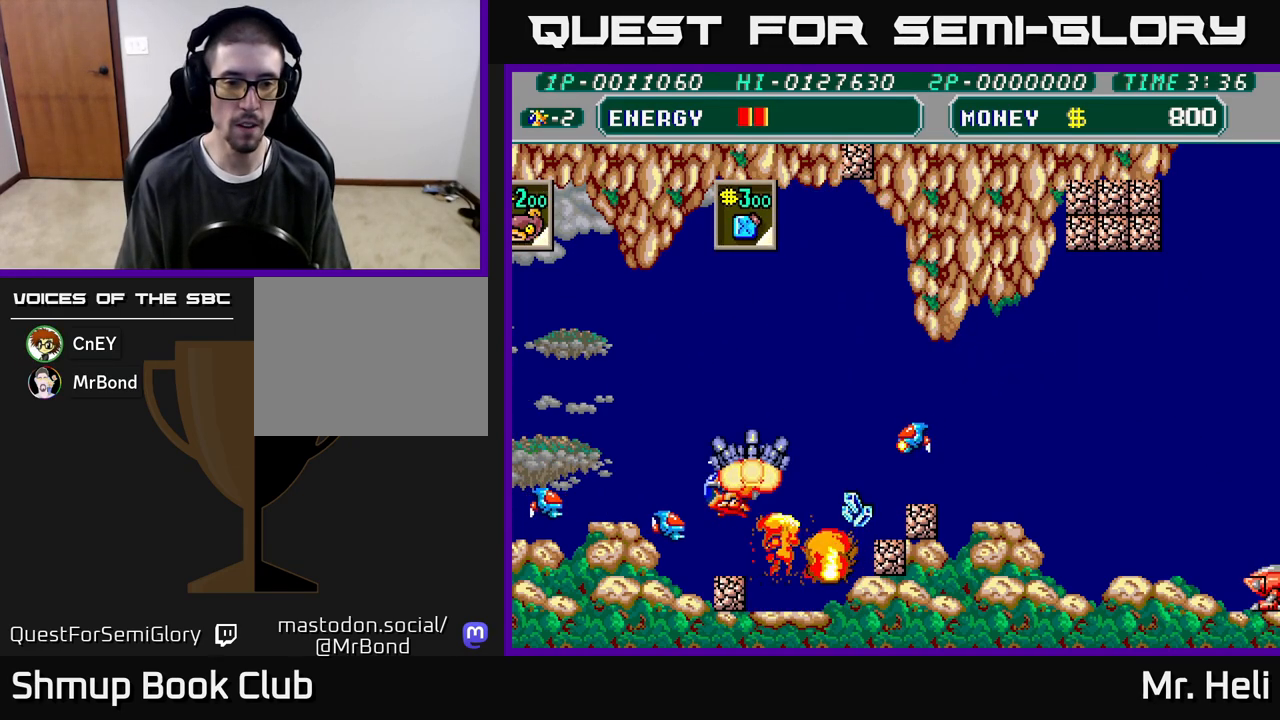
{"buttons": ["X", "DPAD_UP"], "left_stick": "down", "right_stick": "center", "events": [[67, "X", "down"], [117, "DPAD_RIGHT", "down"], [183, "X", "up"], [250, "DPAD_RIGHT", "up"], [267, "X", "down"], [350, "DPAD_LEFT", "down"], [367, "X", "up"], [467, "X", "down"], [483, "DPAD_LEFT", "up"]]}
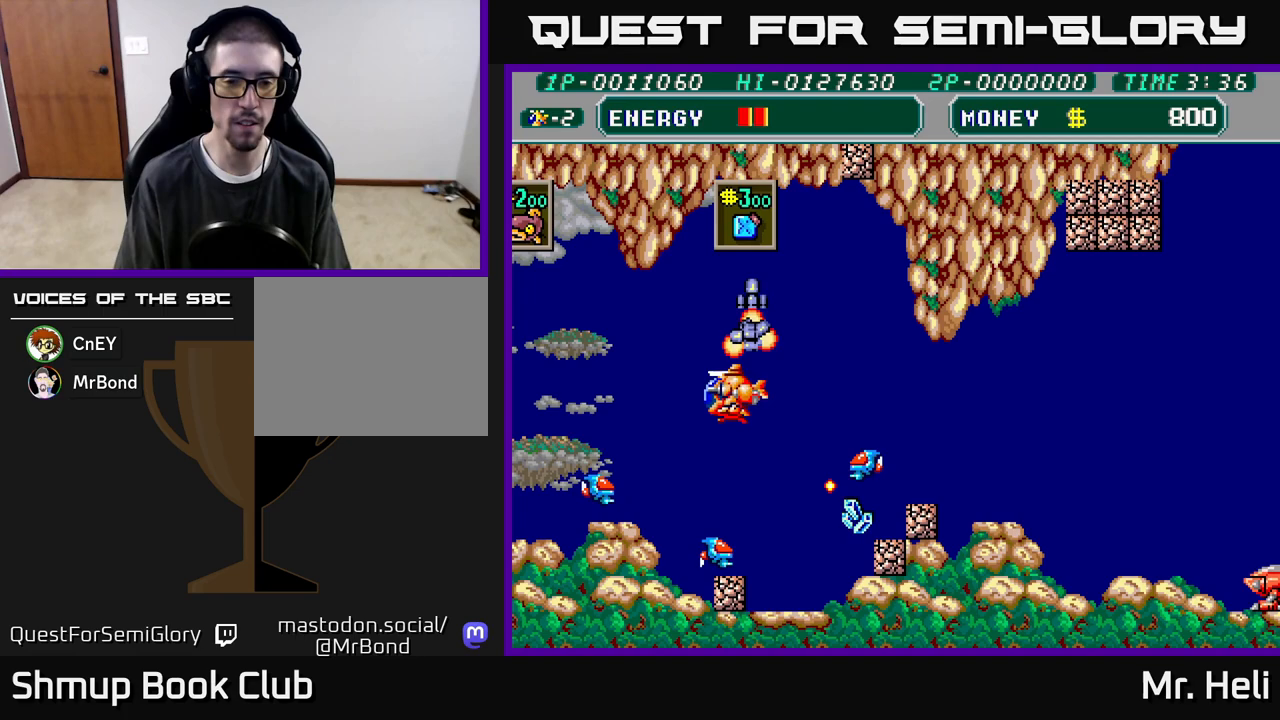
{"buttons": ["DPAD_UP"], "left_stick": "down", "right_stick": "center", "events": [[50, "DPAD_RIGHT", "down"], [83, "X", "up"], [150, "DPAD_RIGHT", "up"], [183, "X", "down"], [267, "X", "up"], [367, "X", "down"], [467, "X", "up"]]}
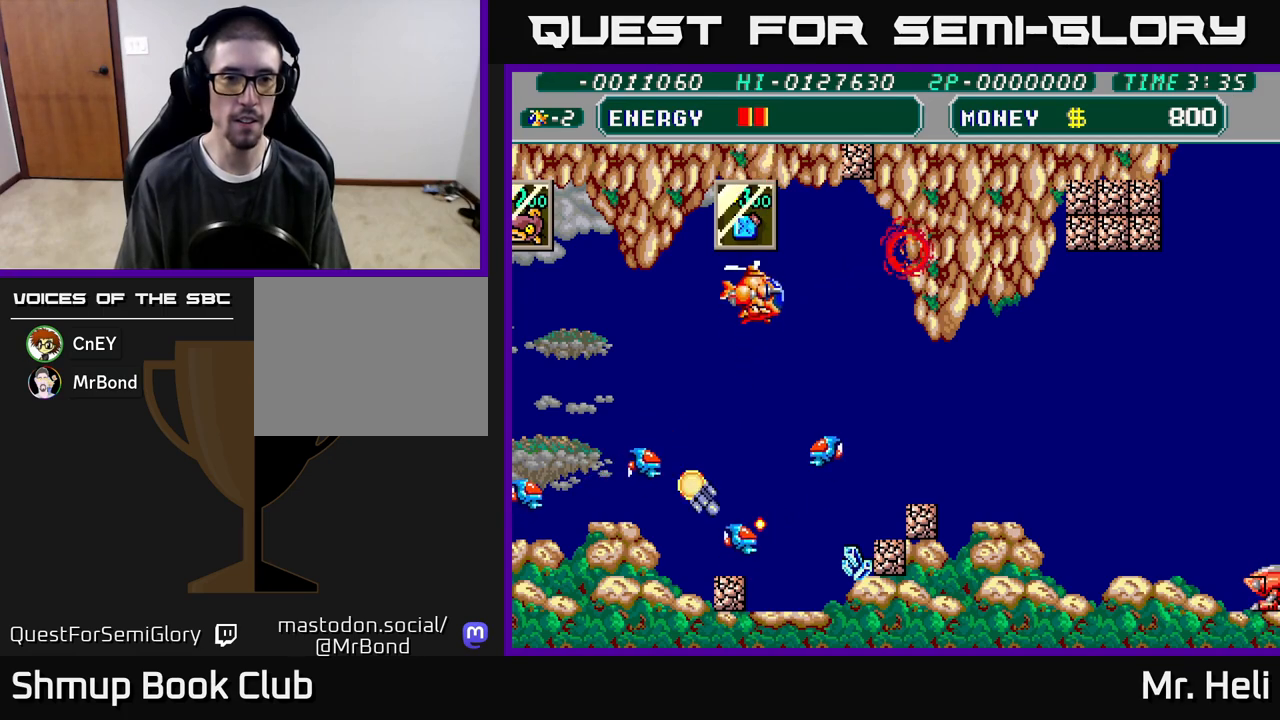
{"buttons": ["A", "X", "DPAD_DOWN", "DPAD_RIGHT"], "left_stick": "down", "right_stick": "center"}
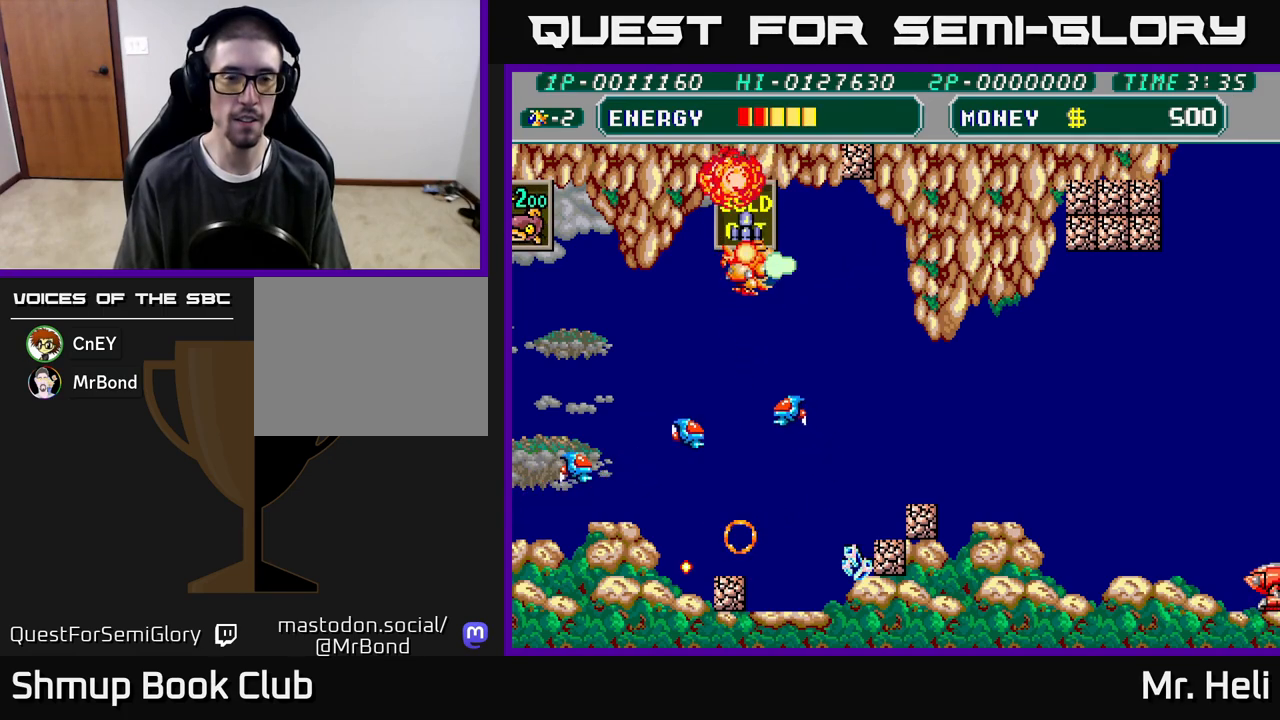
{"buttons": ["DPAD_DOWN", "DPAD_RIGHT"], "left_stick": "down", "right_stick": "center", "events": [[67, "X", "up"], [83, "A", "up"], [167, "DPAD_DOWN", "up"], [383, "DPAD_DOWN", "down"]]}
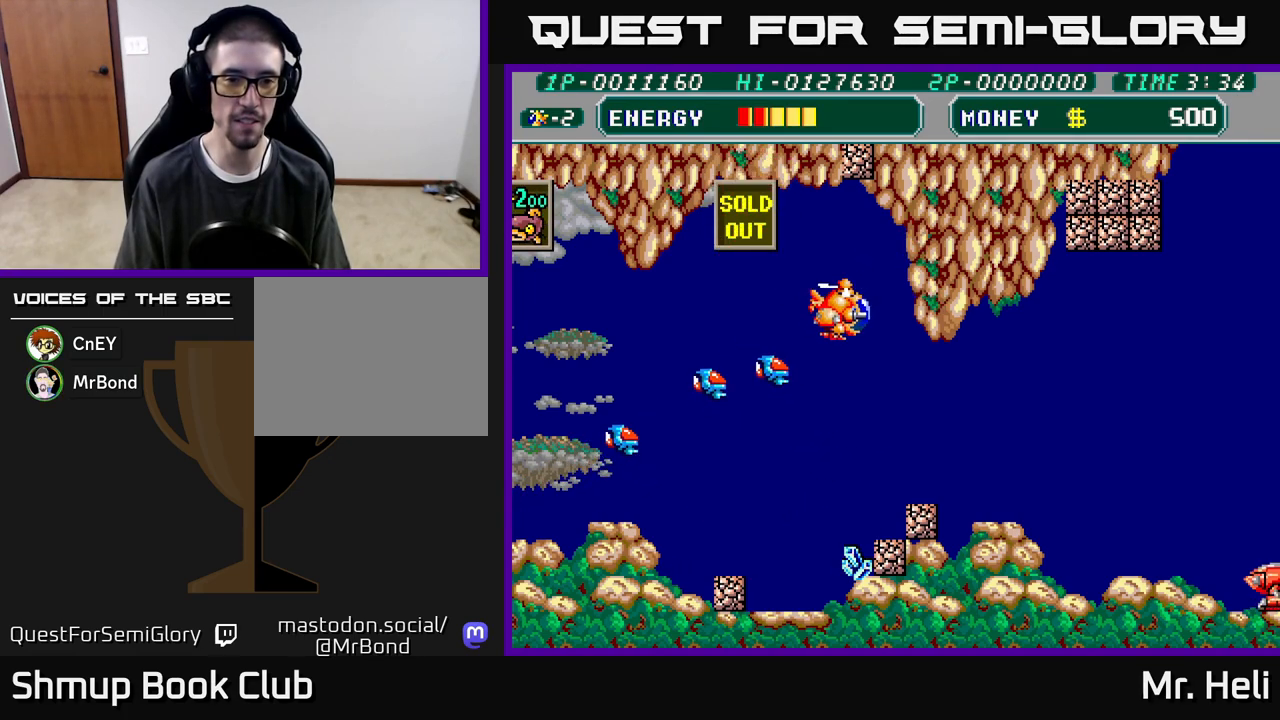
{"buttons": ["A", "DPAD_DOWN"], "left_stick": "down", "right_stick": "center", "events": [[167, "DPAD_RIGHT", "up"], [283, "DPAD_DOWN", "up"], [283, "DPAD_LEFT", "down"], [300, "A", "down"], [350, "DPAD_LEFT", "up"], [383, "A", "up"], [433, "DPAD_DOWN", "down"], [433, "DPAD_LEFT", "down"], [467, "A", "down"], [467, "DPAD_LEFT", "up"]]}
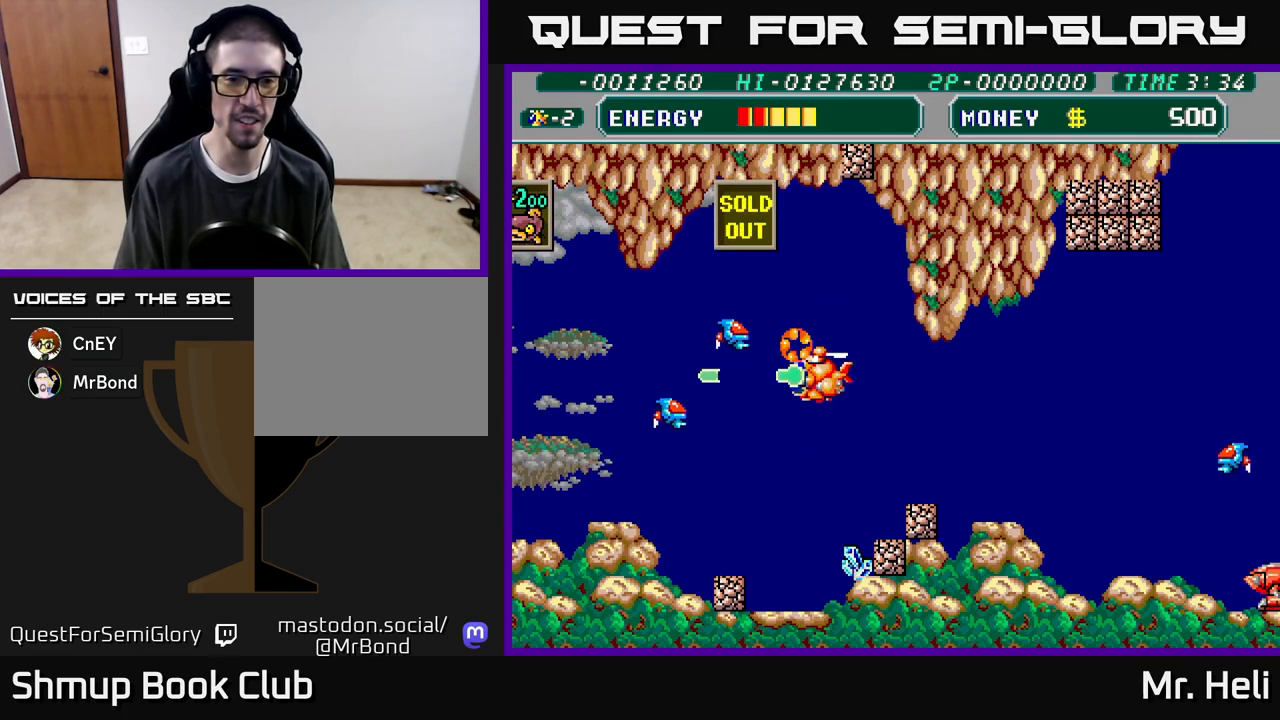
{"buttons": ["A", "X", "DPAD_DOWN", "DPAD_RIGHT"], "left_stick": "down", "right_stick": "center", "events": [[50, "A", "up"], [133, "A", "down"], [200, "A", "up"], [283, "A", "down"], [400, "A", "up"], [450, "A", "down"], [450, "X", "down"], [483, "DPAD_RIGHT", "down"]]}
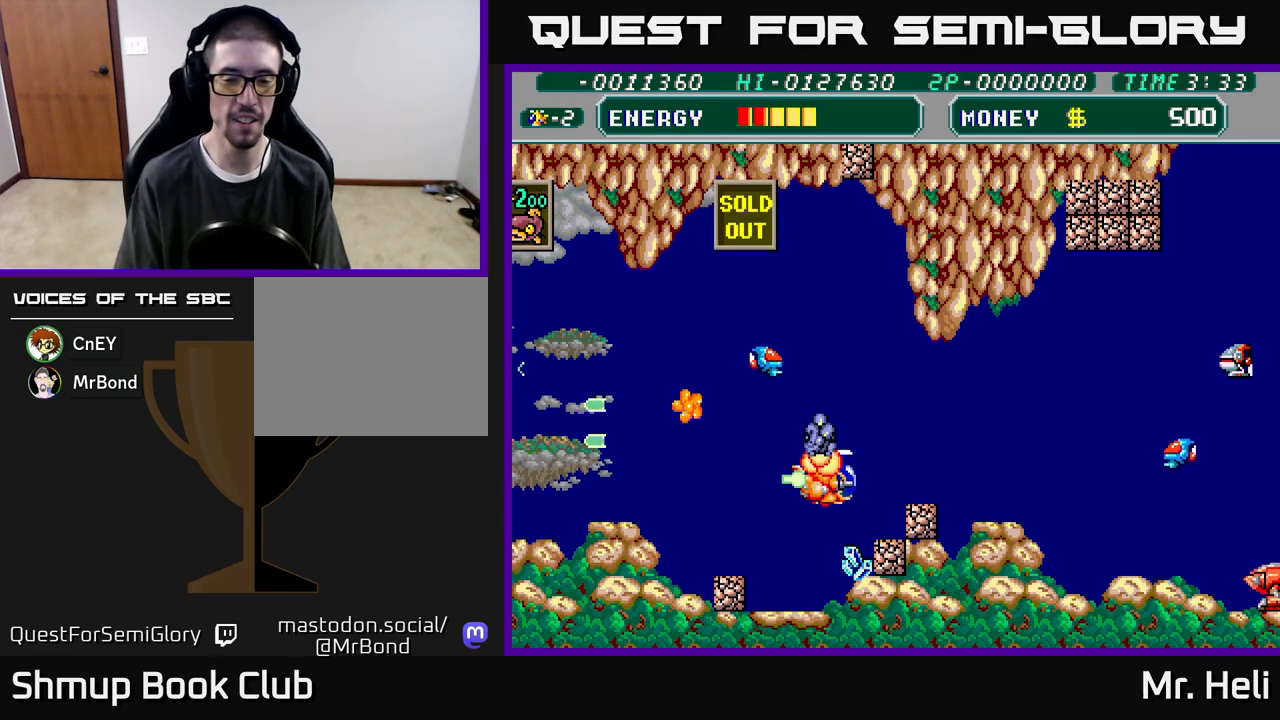
{"buttons": ["A", "DPAD_DOWN", "DPAD_LEFT"], "left_stick": "down", "right_stick": "center", "events": [[67, "X", "up"], [100, "A", "up"], [150, "A", "down"], [150, "X", "down"], [167, "DPAD_RIGHT", "up"], [267, "A", "up"], [267, "X", "up"], [333, "DPAD_LEFT", "down"], [383, "A", "down"], [417, "X", "down"], [467, "X", "up"]]}
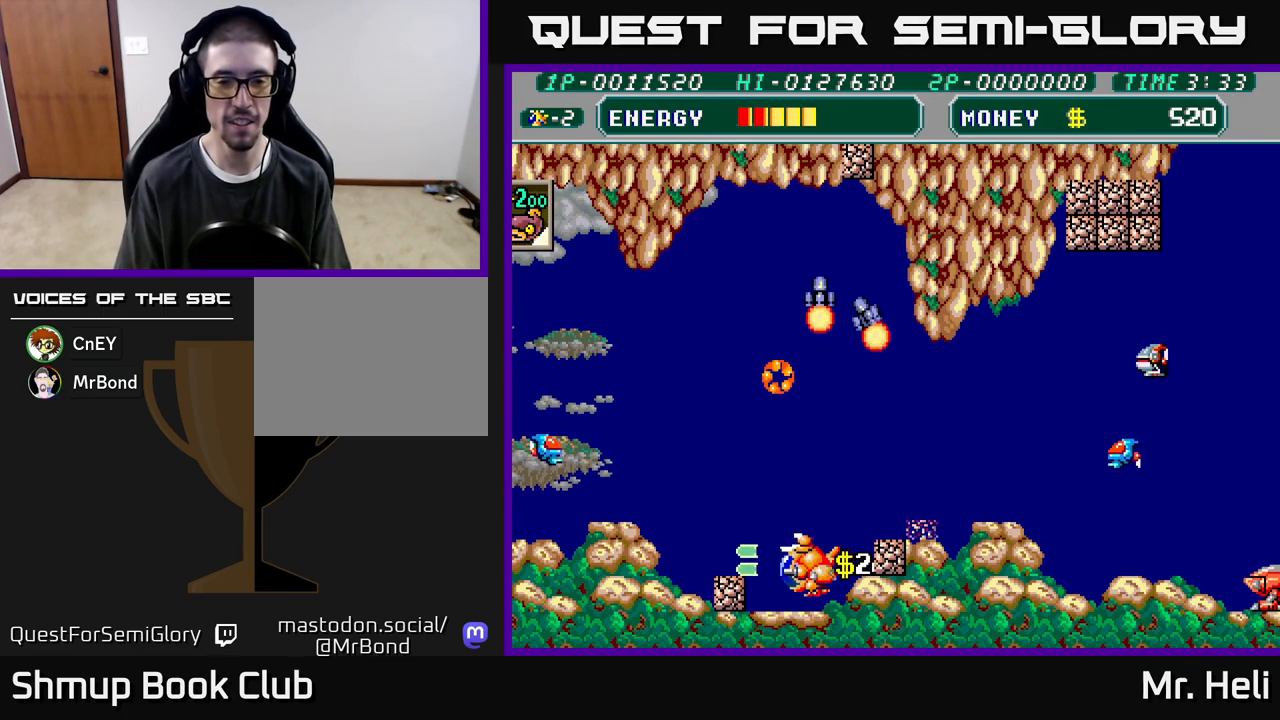
{"buttons": ["DPAD_UP"], "left_stick": "down", "right_stick": "center", "events": [[17, "A", "up"], [100, "A", "down"], [200, "A", "up"], [217, "DPAD_DOWN", "up"], [317, "A", "down"], [317, "DPAD_UP", "down"], [383, "A", "up"], [400, "DPAD_LEFT", "up"]]}
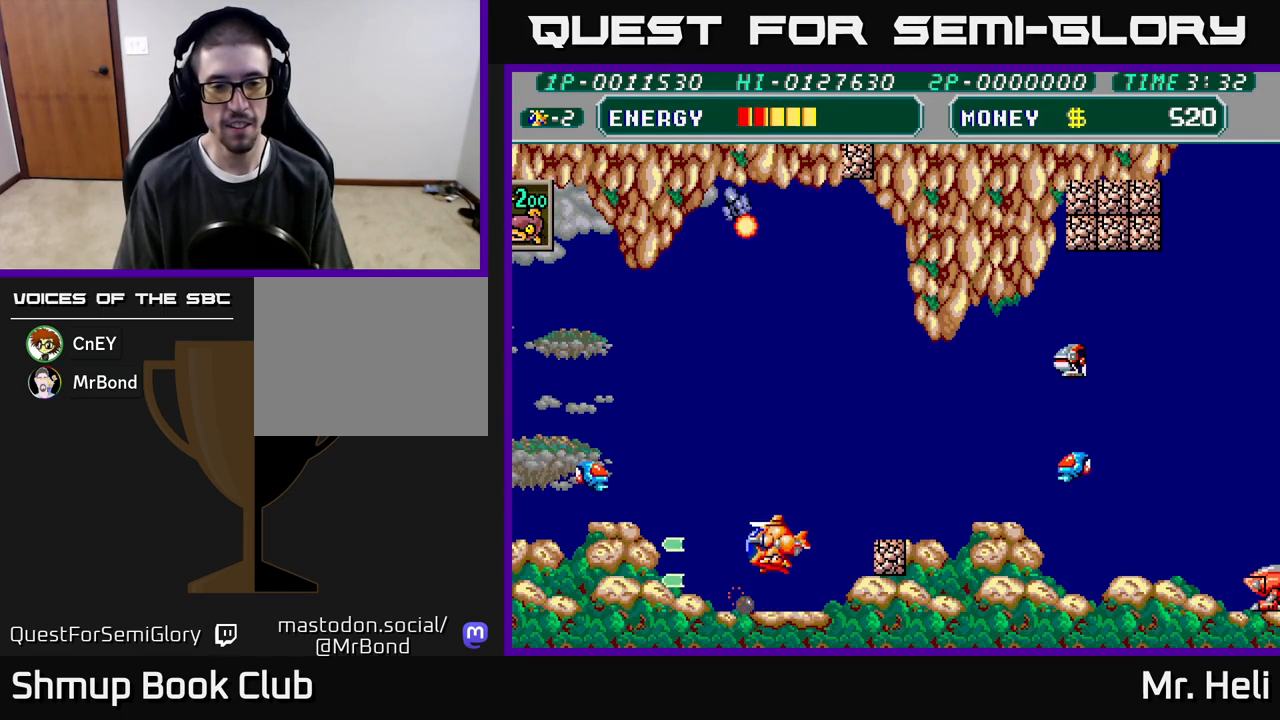
{"buttons": ["A", "DPAD_RIGHT"], "left_stick": "down", "right_stick": "center", "events": [[133, "A", "down"], [150, "A", "up"], [167, "DPAD_LEFT", "down"], [267, "A", "down"], [333, "DPAD_LEFT", "up"], [350, "DPAD_UP", "up"], [367, "A", "up"], [367, "DPAD_RIGHT", "down"], [450, "A", "down"]]}
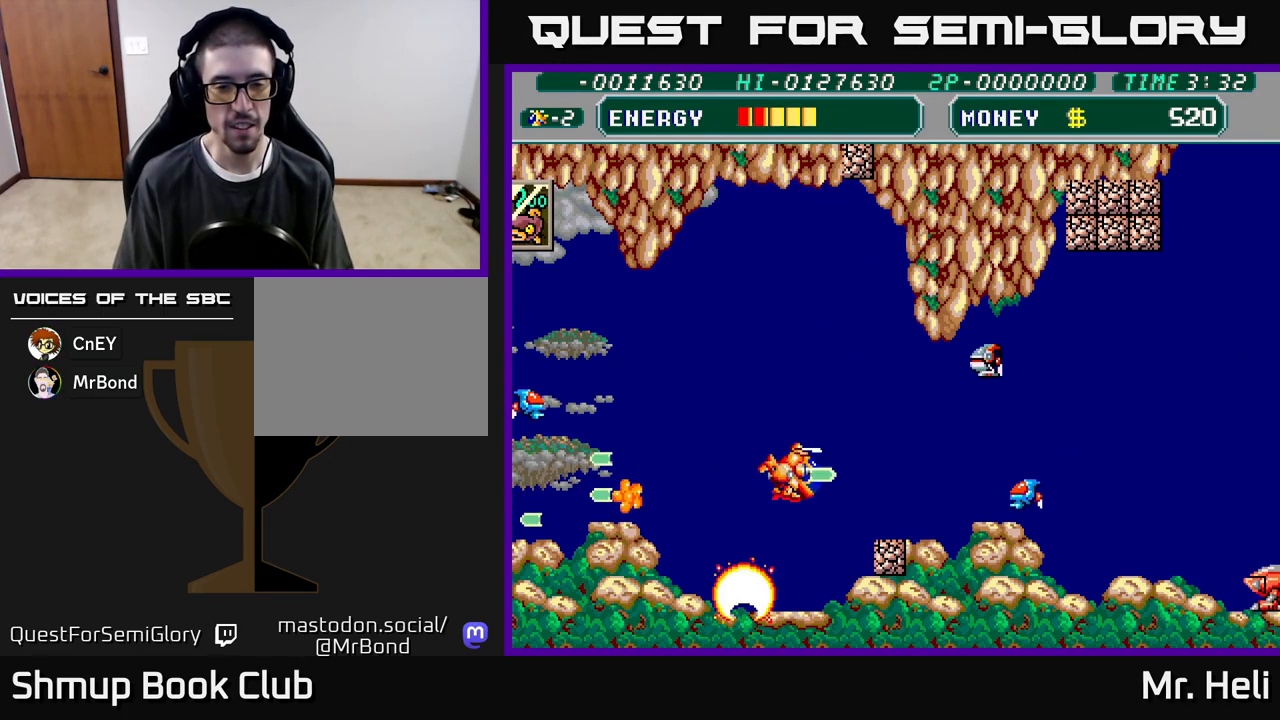
{"buttons": ["X", "DPAD_UP"], "left_stick": "down", "right_stick": "center", "events": [[17, "DPAD_UP", "down"], [33, "A", "up"], [67, "DPAD_RIGHT", "up"], [133, "A", "down"], [250, "A", "up"], [283, "X", "down"], [333, "A", "down"], [383, "X", "up"], [417, "A", "up"], [483, "X", "down"]]}
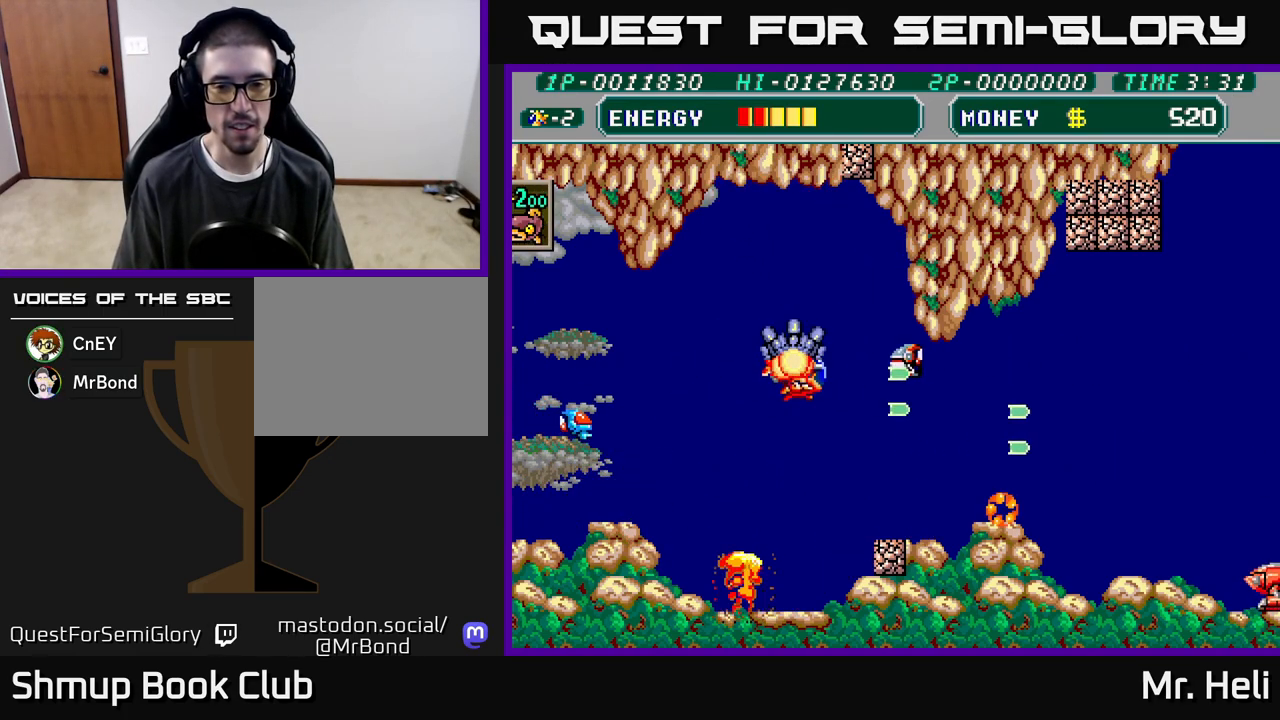
{"buttons": ["DPAD_LEFT"], "left_stick": "down", "right_stick": "center", "events": [[17, "A", "down"], [67, "X", "up"], [83, "A", "up"], [83, "DPAD_UP", "up"], [133, "DPAD_DOWN", "down"], [150, "X", "down"], [183, "A", "down"], [250, "A", "up"], [250, "X", "up"], [367, "A", "down"], [367, "X", "down"], [417, "DPAD_LEFT", "down"], [450, "DPAD_DOWN", "up"], [450, "X", "up"], [483, "A", "up"]]}
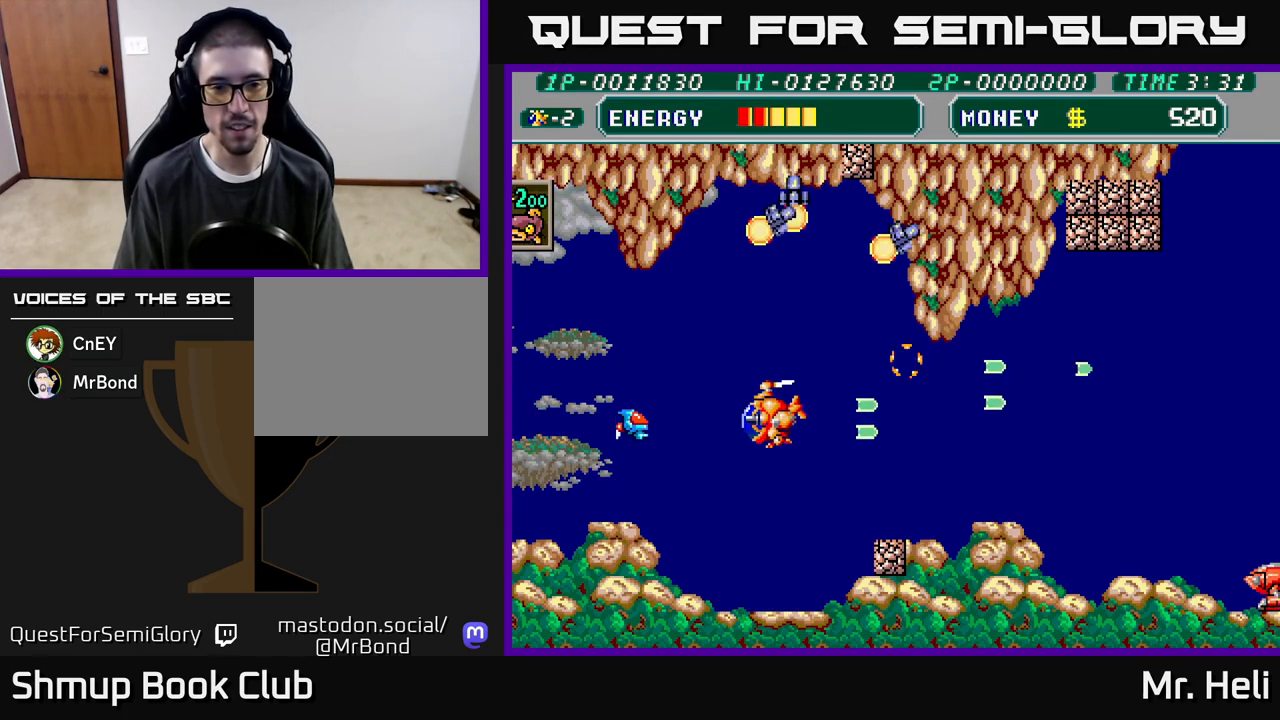
{"buttons": ["A", "DPAD_DOWN", "DPAD_RIGHT"], "left_stick": "down", "right_stick": "center", "events": [[50, "A", "down"], [150, "A", "up"], [150, "DPAD_LEFT", "up"], [233, "A", "down"], [267, "DPAD_DOWN", "down"], [333, "A", "up"], [333, "DPAD_RIGHT", "down"], [483, "A", "down"]]}
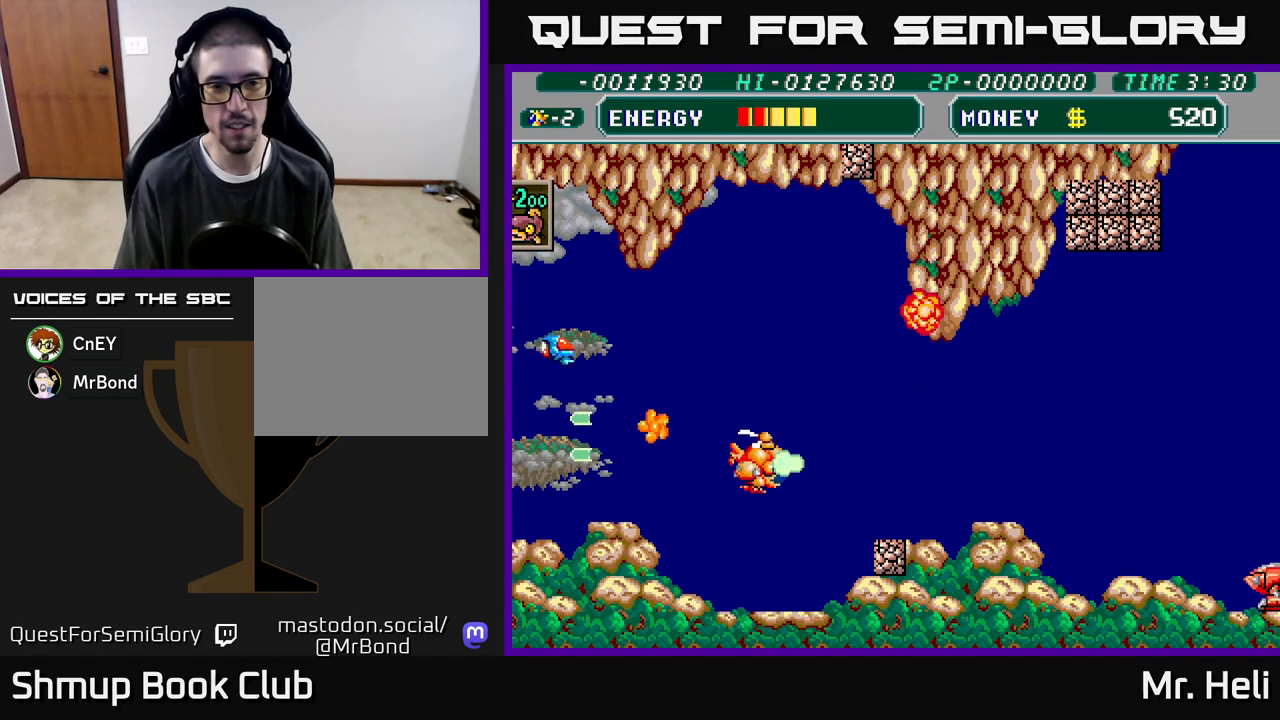
{"buttons": ["DPAD_RIGHT"], "left_stick": "down", "right_stick": "center", "events": [[33, "A", "up"], [167, "A", "down"], [183, "X", "down"], [217, "X", "up"], [250, "A", "up"], [350, "A", "down"], [433, "A", "up"], [500, "DPAD_DOWN", "up"]]}
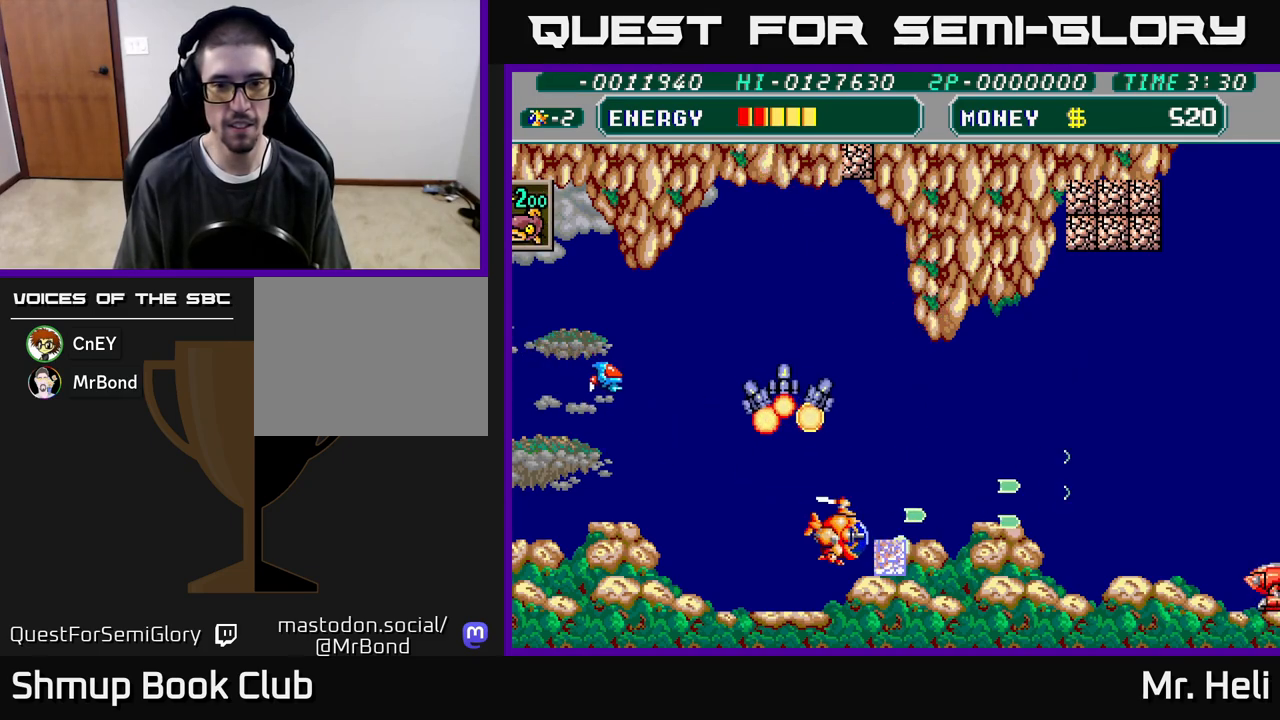
{"buttons": ["X", "DPAD_UP"], "left_stick": "down", "right_stick": "center", "events": [[33, "A", "down"], [117, "DPAD_RIGHT", "up"], [117, "DPAD_UP", "down"], [133, "X", "down"], [150, "A", "up"], [283, "X", "up"], [383, "X", "down"]]}
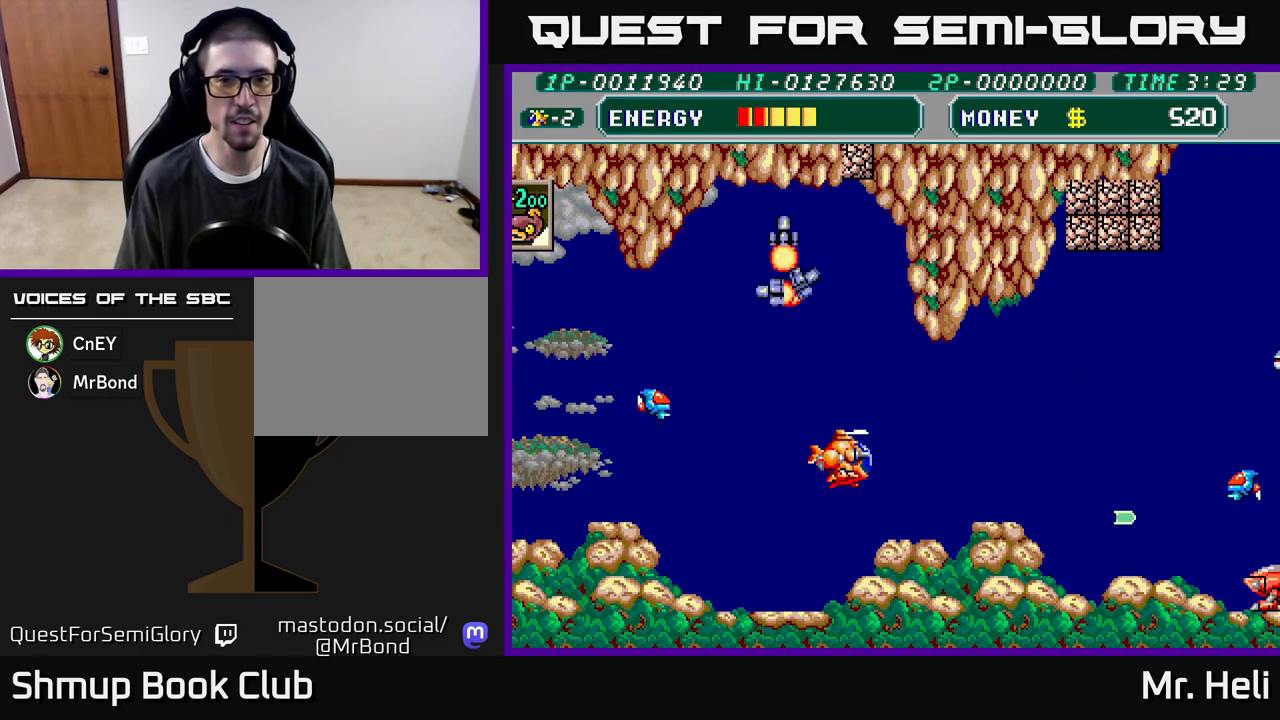
{"buttons": ["DPAD_UP", "DPAD_RIGHT"], "left_stick": "down", "right_stick": "center", "events": [[17, "X", "up"], [83, "DPAD_LEFT", "down"], [133, "DPAD_UP", "up"], [167, "A", "down"], [267, "A", "up"], [283, "DPAD_LEFT", "up"], [283, "DPAD_UP", "down"], [350, "A", "down"], [417, "DPAD_RIGHT", "down"], [467, "A", "up"]]}
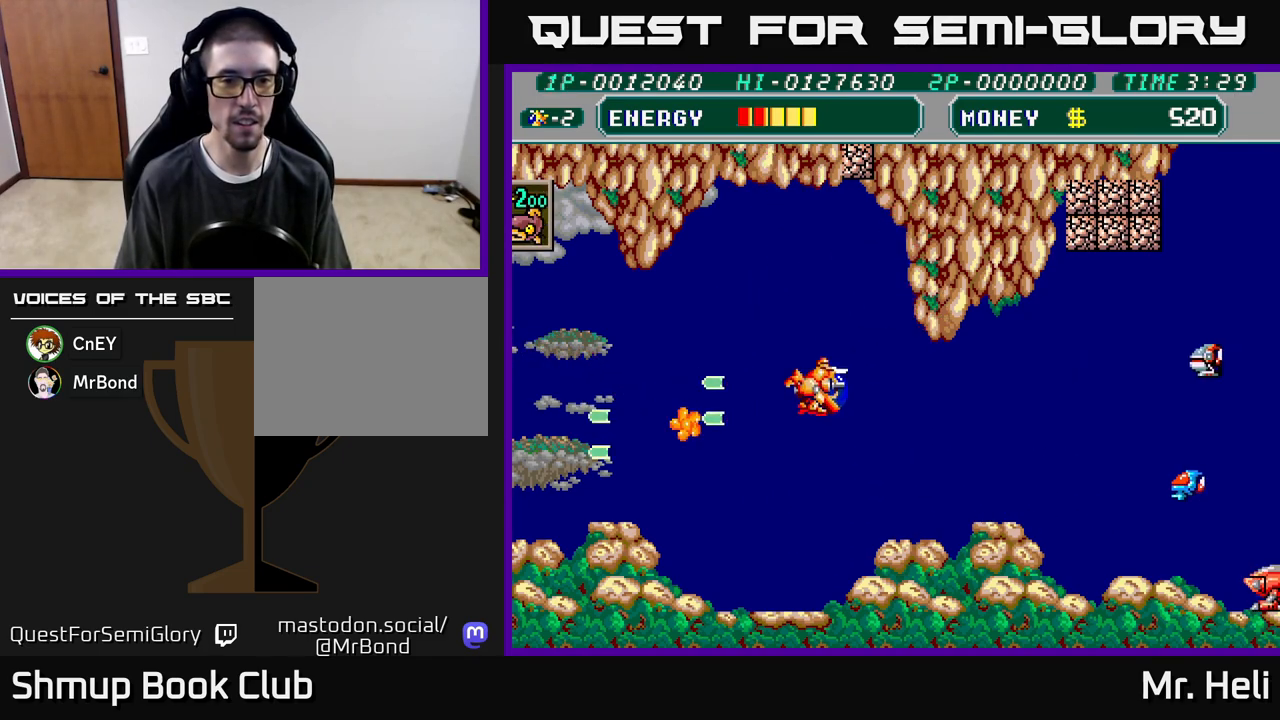
{"buttons": ["X", "DPAD_UP"], "left_stick": "down", "right_stick": "center", "events": [[217, "DPAD_RIGHT", "up"], [283, "X", "down"], [383, "X", "up"], [500, "X", "down"]]}
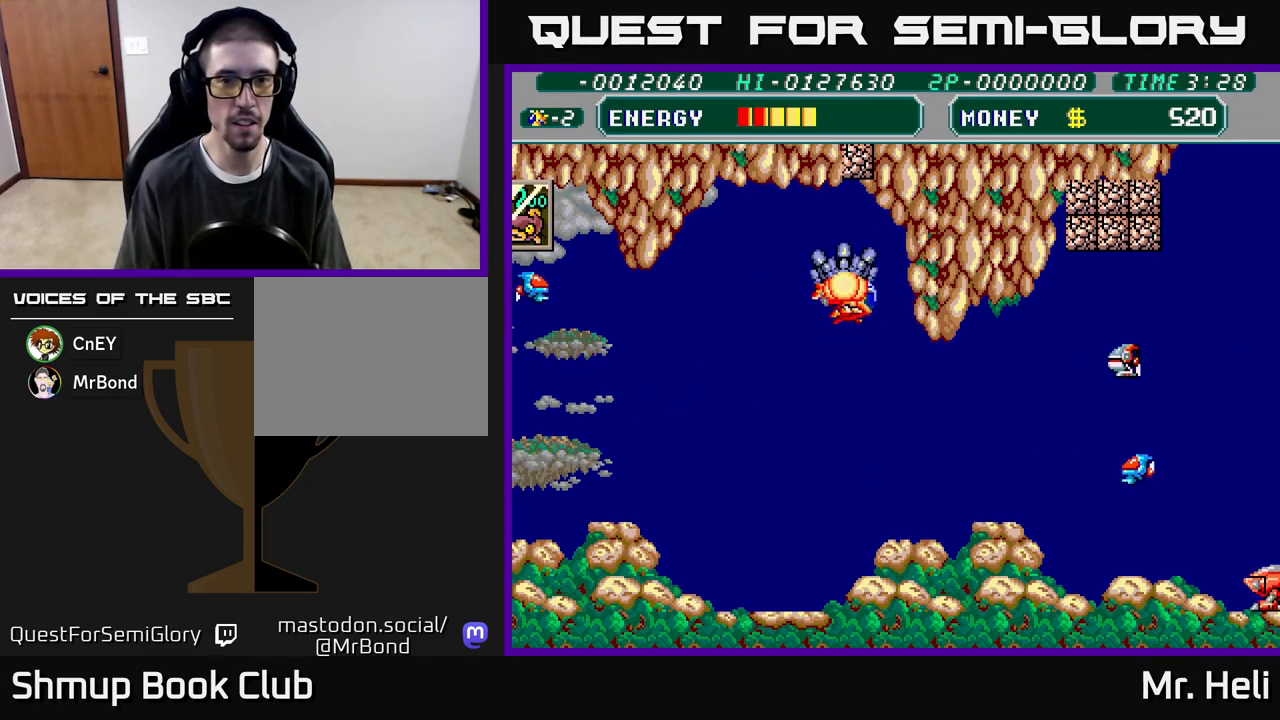
{"buttons": ["A", "DPAD_LEFT"], "left_stick": "down", "right_stick": "center", "events": [[83, "DPAD_UP", "up"], [100, "X", "up"], [167, "DPAD_DOWN", "down"], [217, "X", "down"], [283, "X", "up"], [333, "A", "down"], [350, "A", "up"], [400, "DPAD_DOWN", "up"], [417, "DPAD_LEFT", "down"], [450, "A", "down"]]}
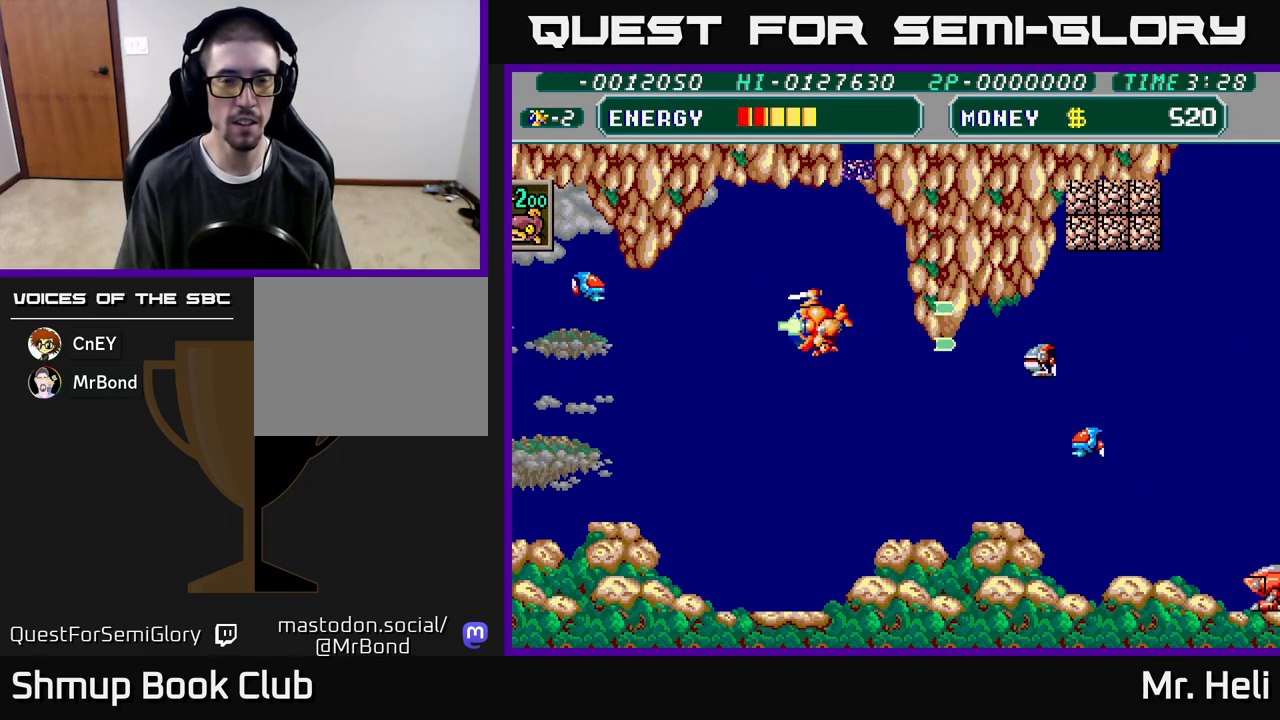
{"buttons": [], "left_stick": "down", "right_stick": "center", "events": [[33, "A", "up"], [133, "A", "down"], [233, "A", "up"], [317, "DPAD_LEFT", "up"], [333, "A", "down"], [367, "DPAD_RIGHT", "down"], [367, "DPAD_UP", "down"], [433, "A", "up"], [433, "DPAD_RIGHT", "up"], [500, "DPAD_UP", "up"]]}
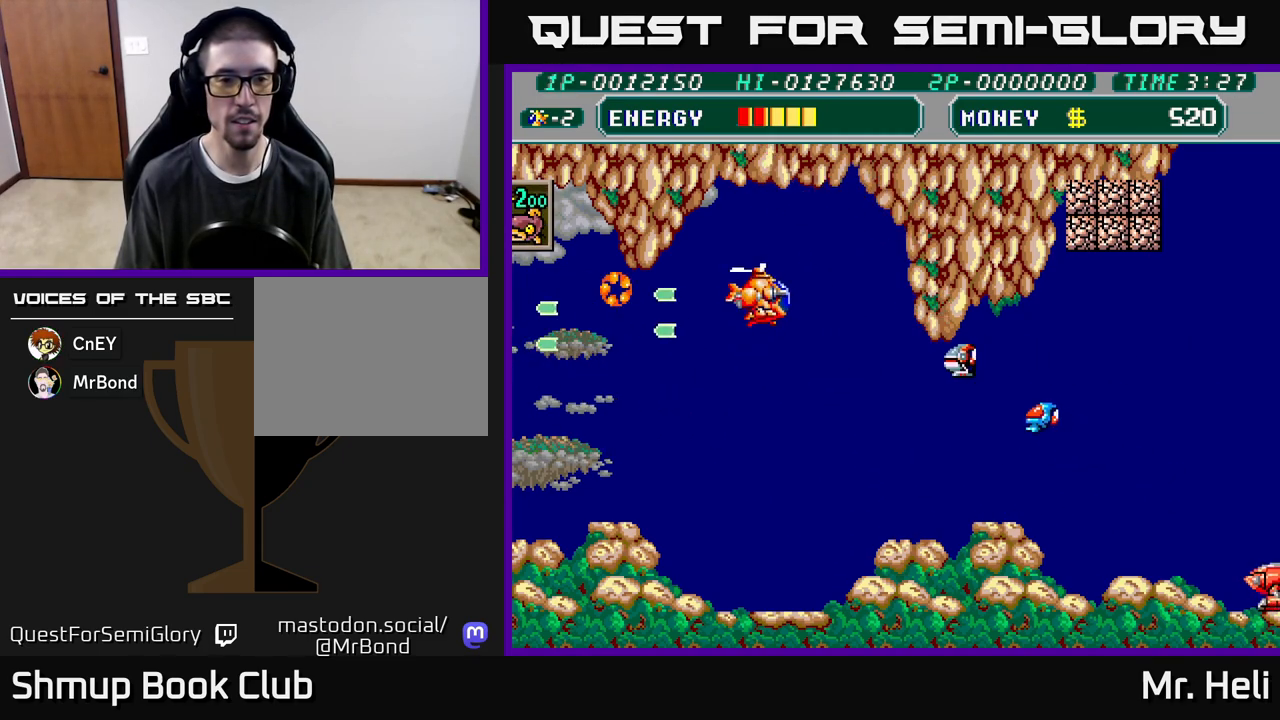
{"buttons": ["A", "DPAD_DOWN"], "left_stick": "down", "right_stick": "center", "events": [[33, "DPAD_RIGHT", "down"], [50, "A", "down"], [50, "DPAD_DOWN", "down"], [133, "A", "up"], [300, "A", "down"], [350, "A", "up"], [350, "DPAD_RIGHT", "up"], [450, "A", "down"]]}
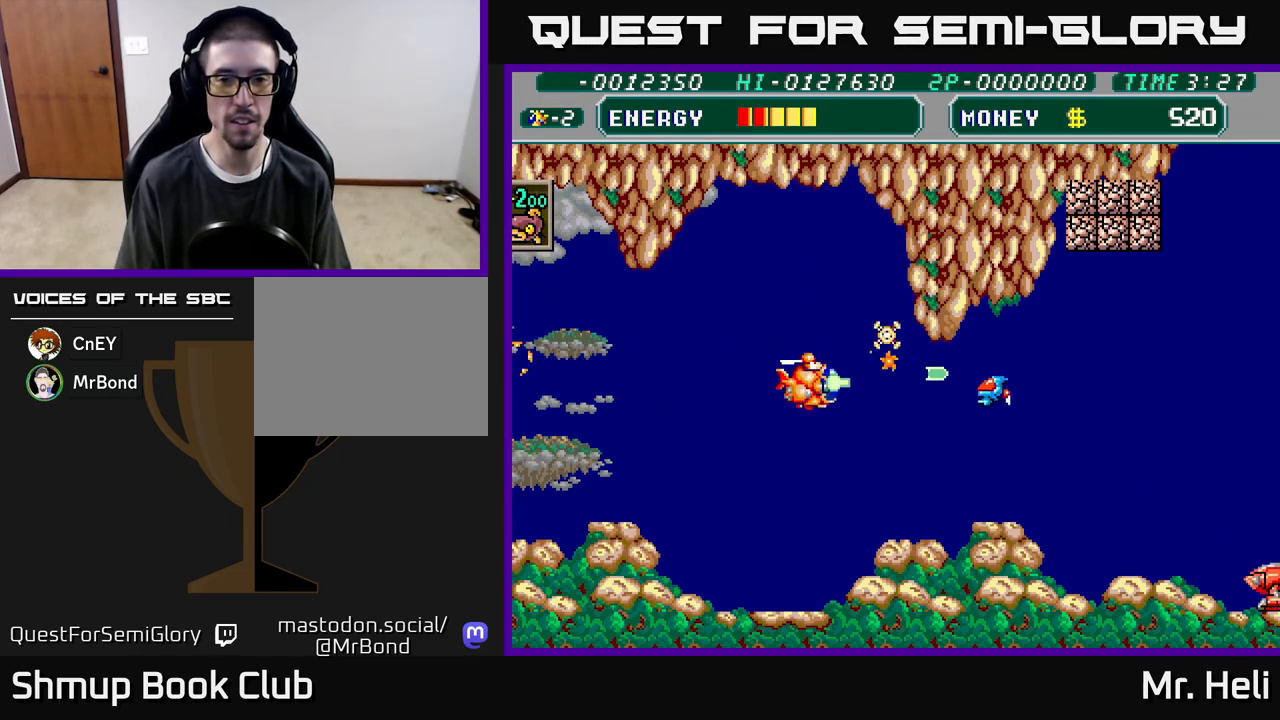
{"buttons": ["DPAD_DOWN", "DPAD_RIGHT"], "left_stick": "down", "right_stick": "center", "events": [[67, "A", "up"], [133, "A", "down"], [200, "DPAD_RIGHT", "down"], [233, "A", "up"], [233, "DPAD_DOWN", "up"], [383, "DPAD_DOWN", "down"]]}
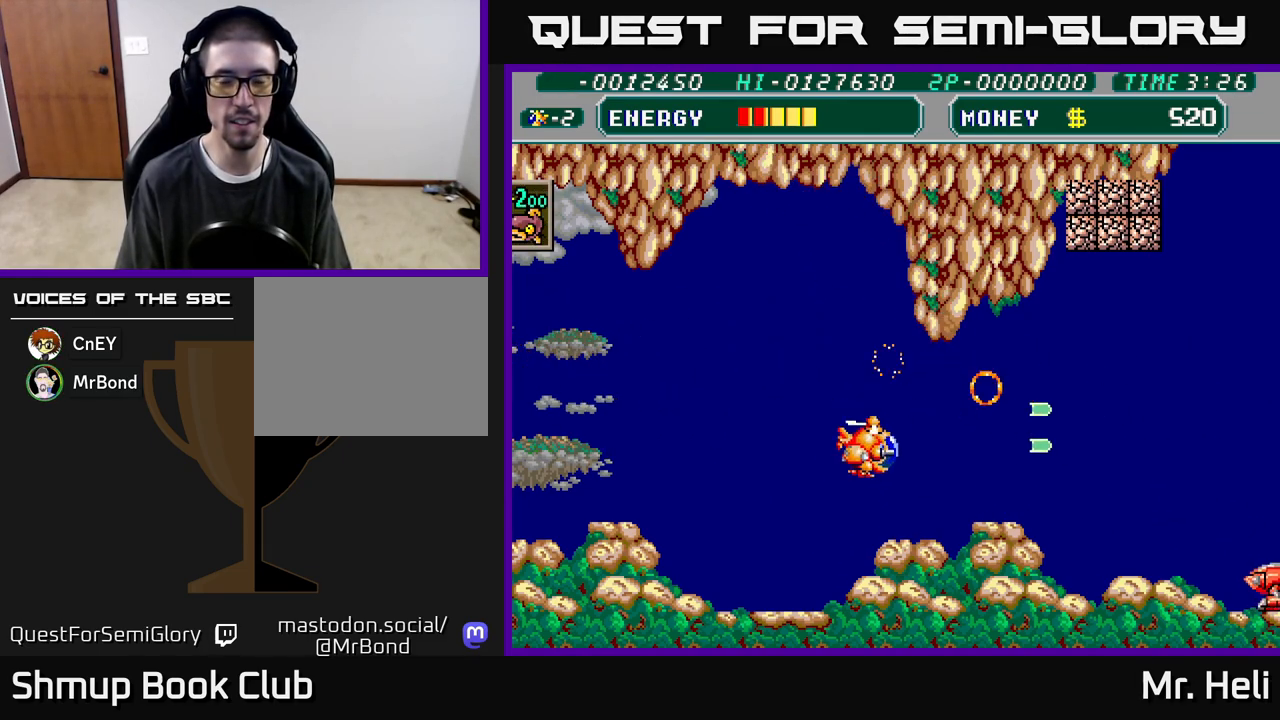
{"buttons": ["DPAD_RIGHT"], "left_stick": "down", "right_stick": "center", "events": [[33, "DPAD_DOWN", "up"]]}
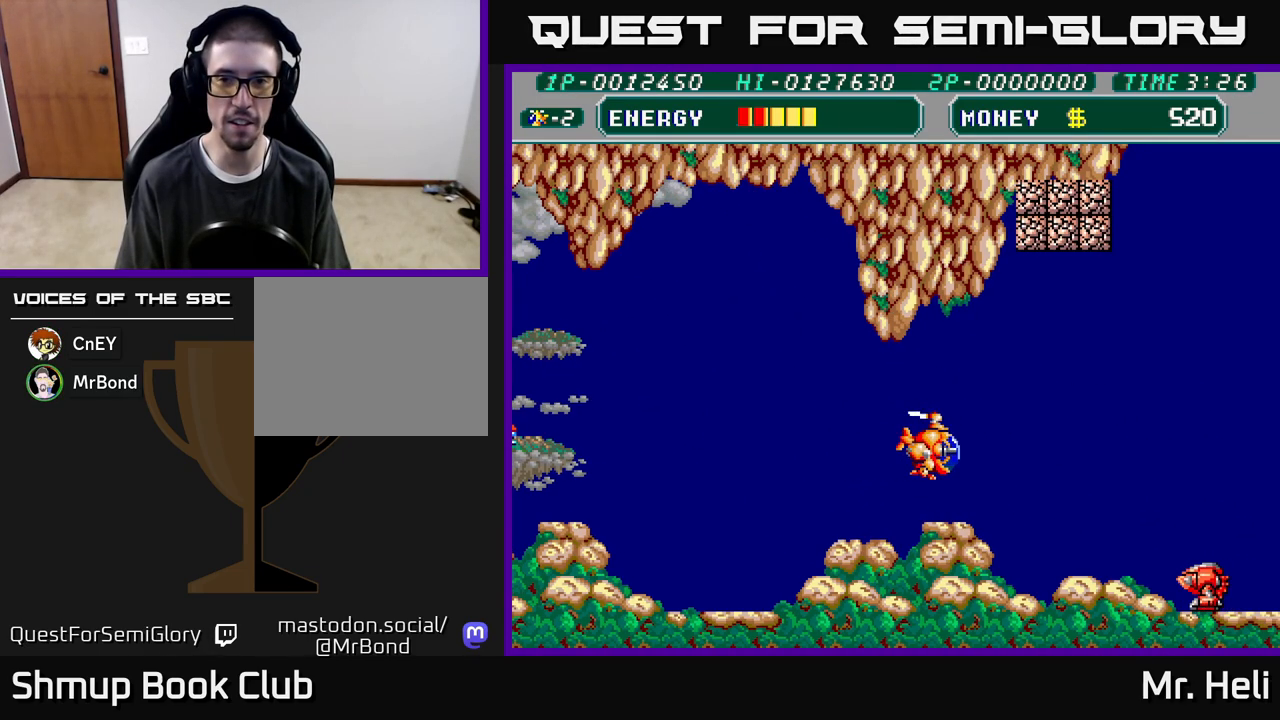
{"buttons": ["A", "DPAD_UP", "DPAD_RIGHT"], "left_stick": "down", "right_stick": "center", "events": [[67, "A", "down"], [117, "DPAD_UP", "down"], [250, "A", "up"], [467, "A", "down"]]}